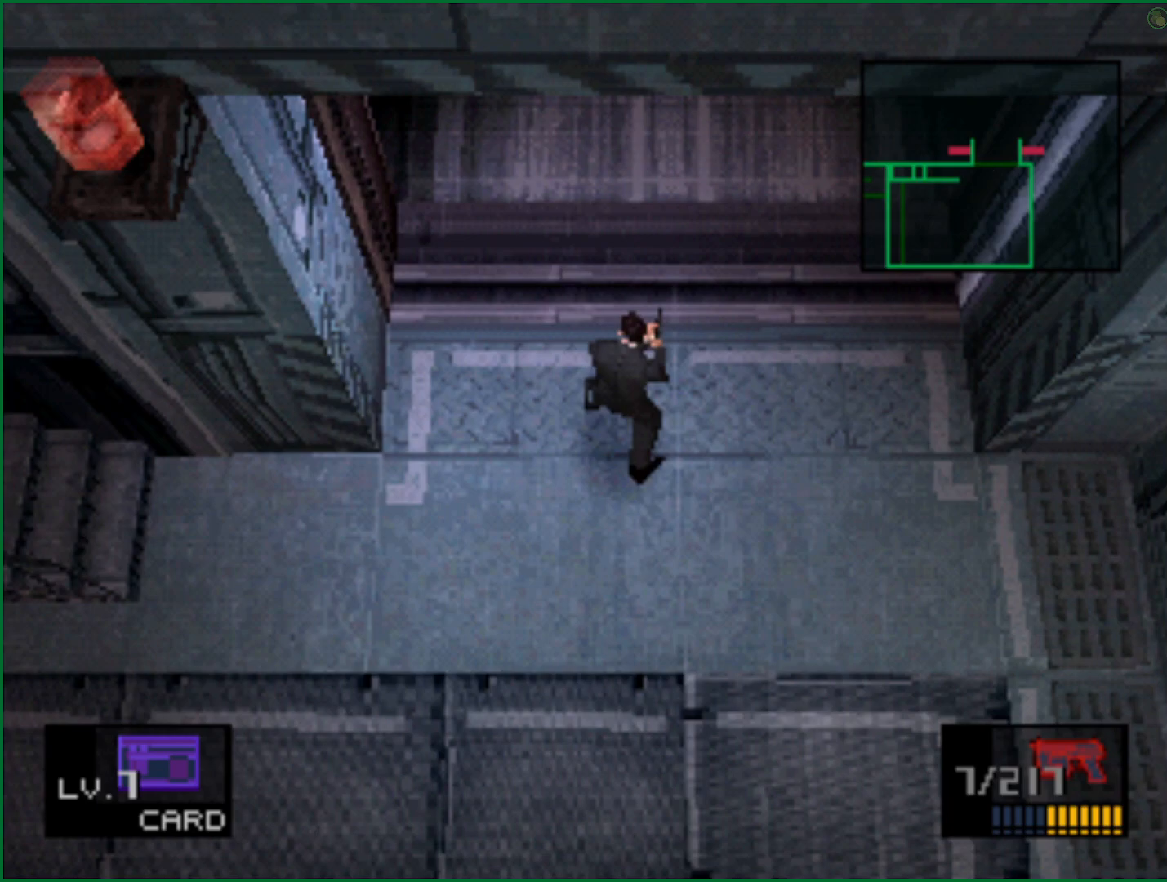
Gameplay with a controller (PlayStation layout); each line is a JSON object with the inputs held at the frame after it. "button_events" lists button changes between this image and that frame as [ms after this image, input, new state], when the widget could be followed in between (sticks are given only as held states). Not read: L1.
{"buttons": ["L2"], "left_stick": "center", "right_stick": "center", "button_events": [[150, "L2", "down"]]}
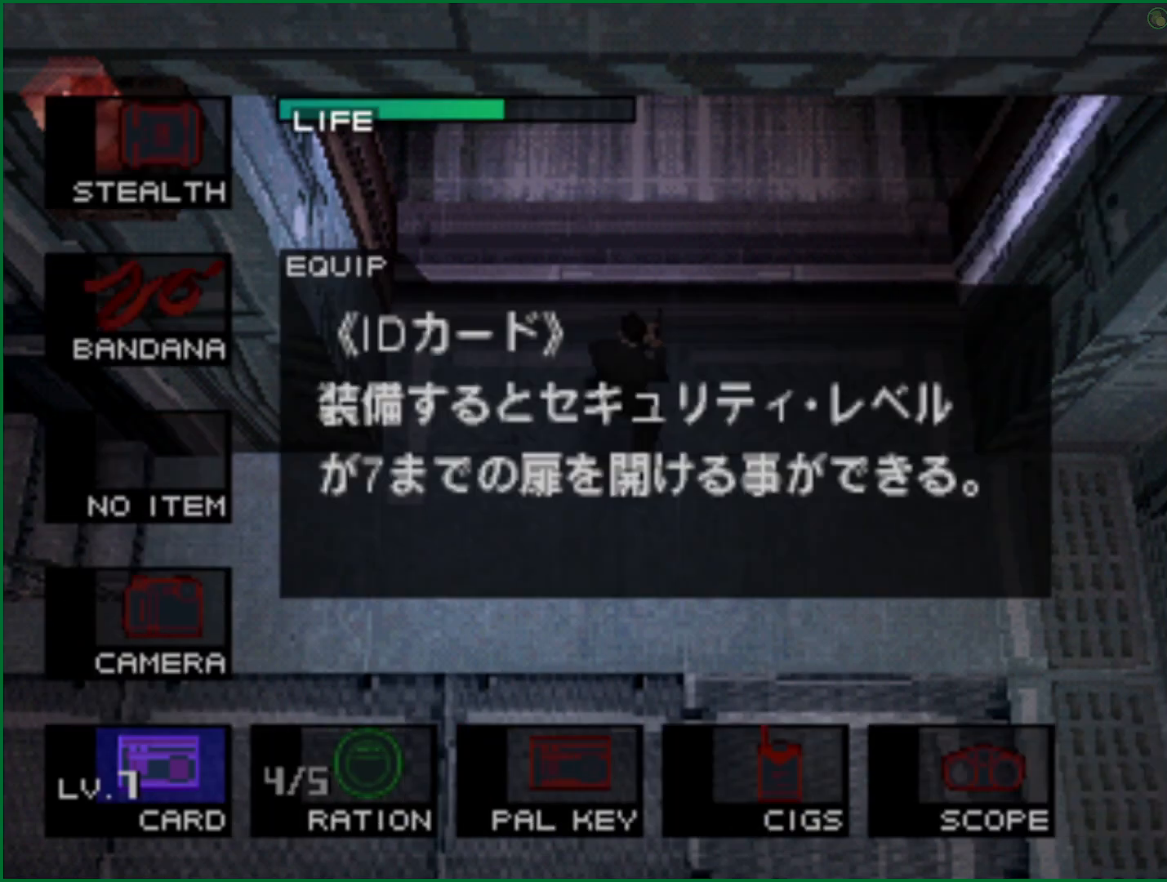
{"buttons": ["L2"], "left_stick": "center", "right_stick": "center", "button_events": [[217, "DPAD_LEFT", "down"], [317, "DPAD_LEFT", "up"], [400, "DPAD_LEFT", "down"], [500, "DPAD_LEFT", "up"]]}
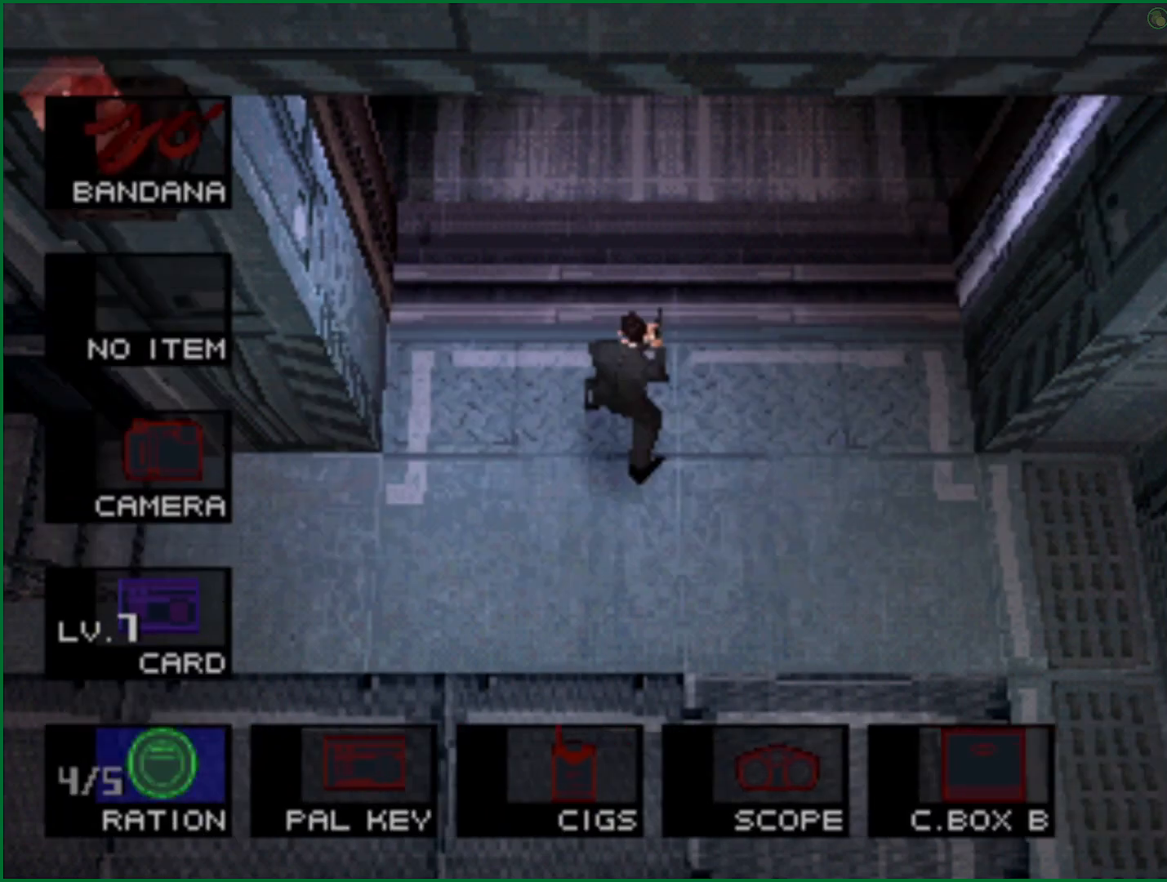
{"buttons": ["L2"], "left_stick": "center", "right_stick": "center", "button_events": []}
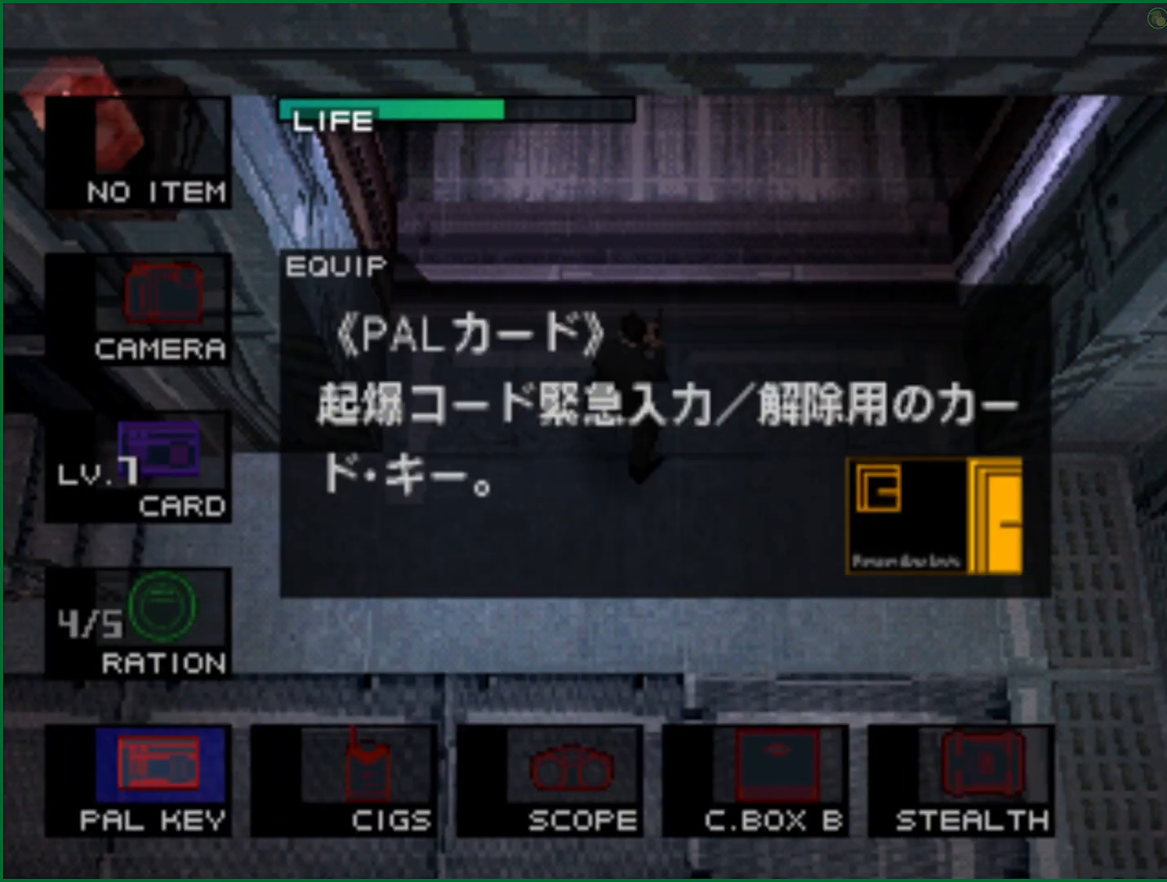
{"buttons": ["L2", "DPAD_LEFT"], "left_stick": "center", "right_stick": "center", "button_events": [[117, "DPAD_RIGHT", "down"], [200, "DPAD_RIGHT", "up"], [267, "DPAD_RIGHT", "down"], [383, "DPAD_RIGHT", "up"], [483, "DPAD_LEFT", "down"]]}
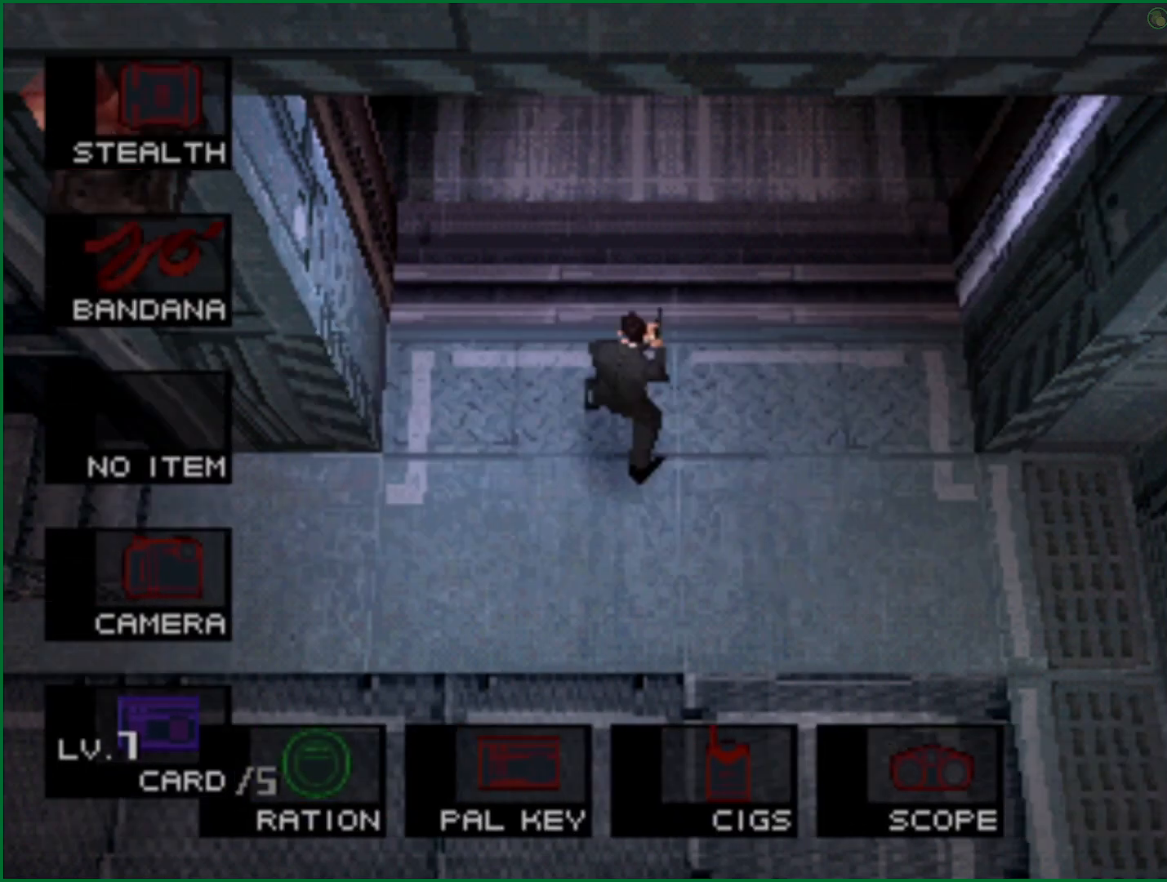
{"buttons": [], "left_stick": "center", "right_stick": "center", "button_events": [[83, "DPAD_LEFT", "up"], [133, "DPAD_LEFT", "down"], [250, "DPAD_LEFT", "up"], [333, "L2", "up"]]}
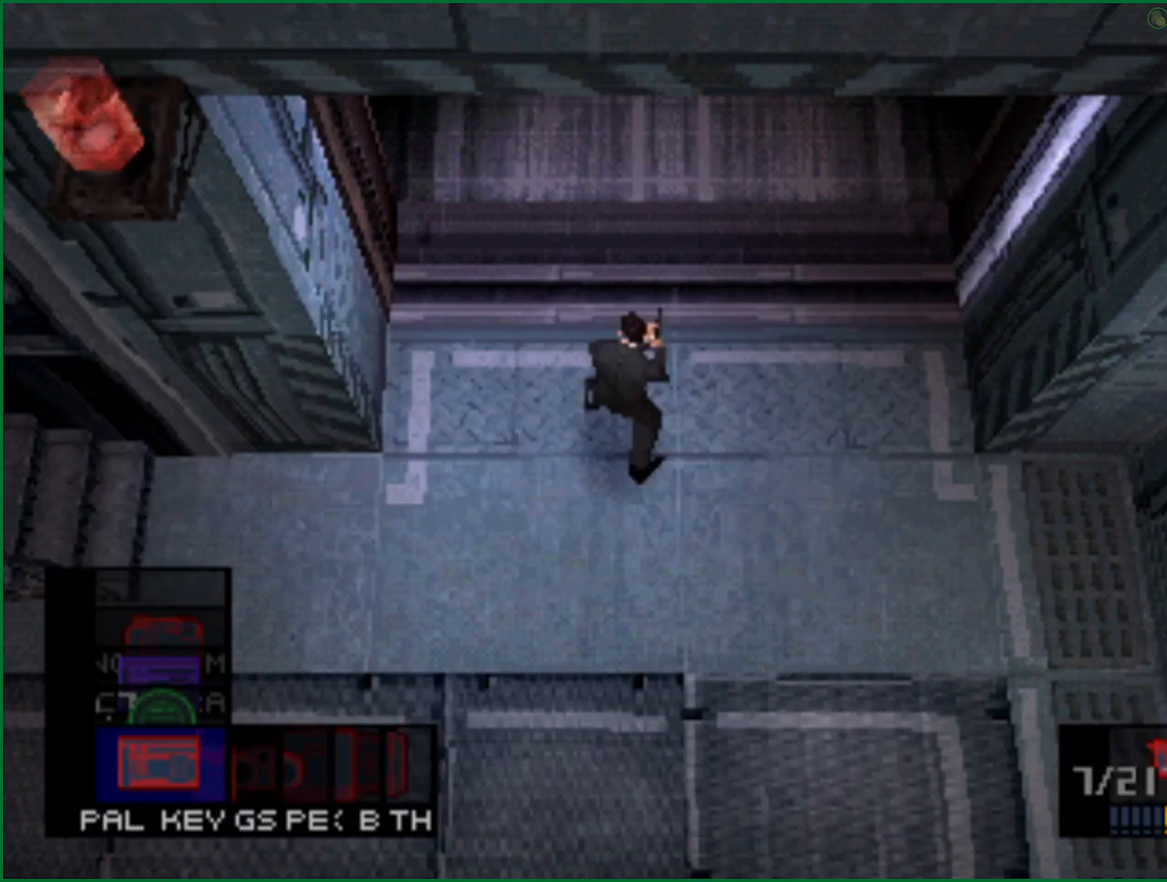
{"buttons": [], "left_stick": "center", "right_stick": "center", "button_events": []}
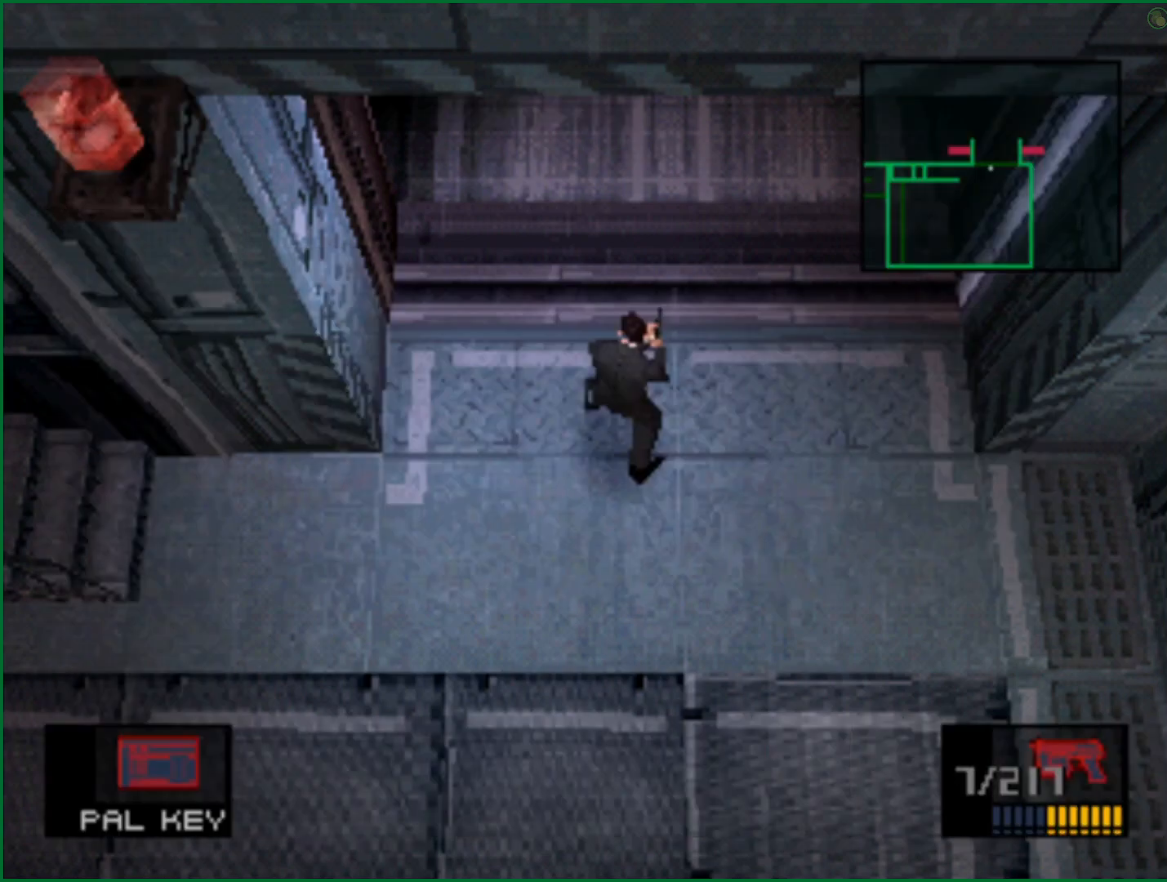
{"buttons": [], "left_stick": "center", "right_stick": "center", "button_events": []}
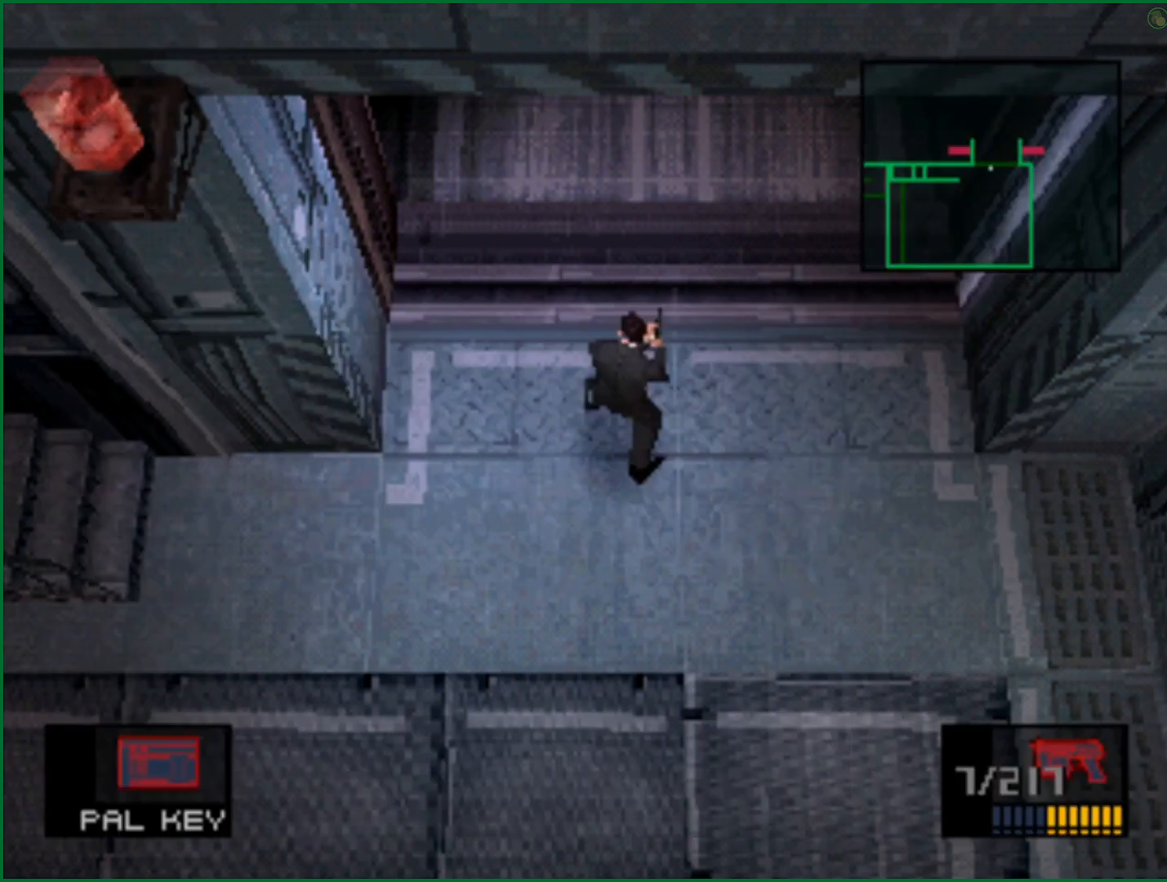
{"buttons": [], "left_stick": "center", "right_stick": "center", "button_events": []}
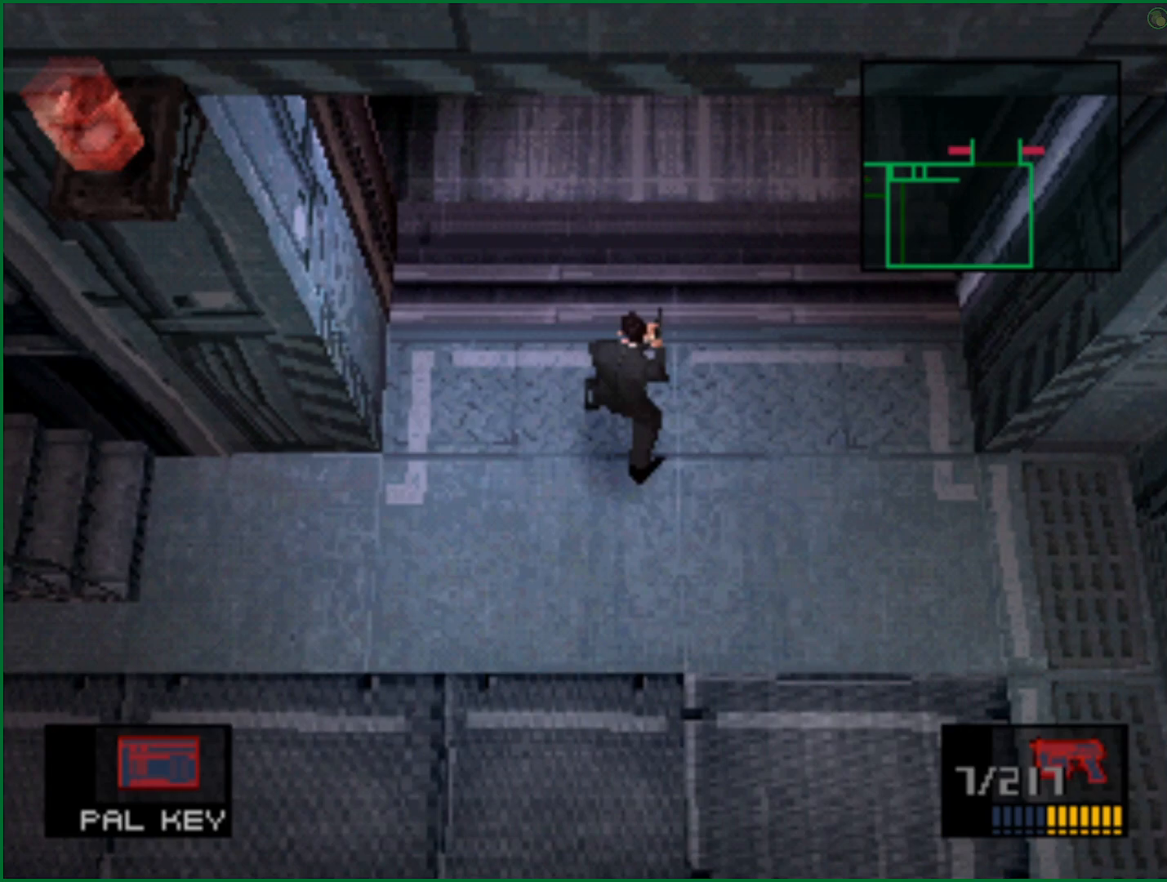
{"buttons": [], "left_stick": "center", "right_stick": "center", "button_events": []}
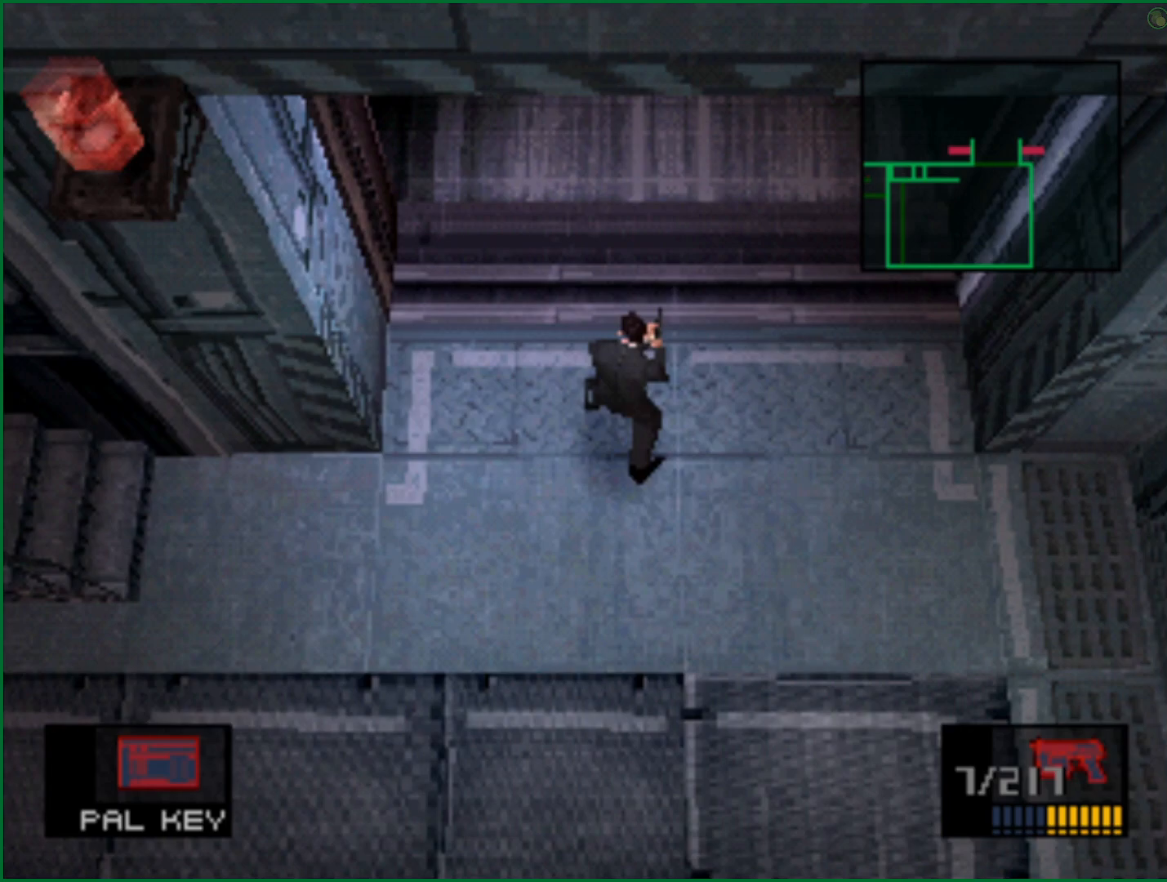
{"buttons": [], "left_stick": "center", "right_stick": "center", "button_events": []}
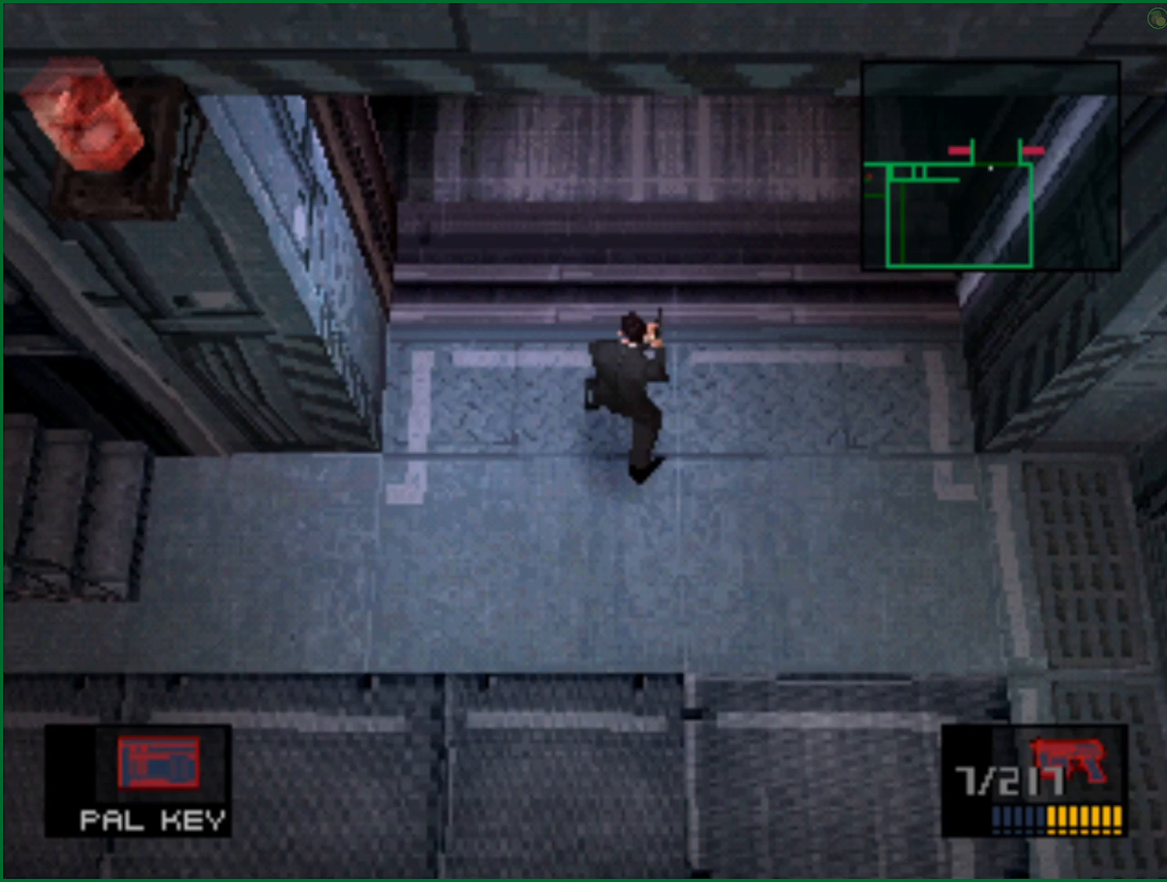
{"buttons": [], "left_stick": "center", "right_stick": "center", "button_events": []}
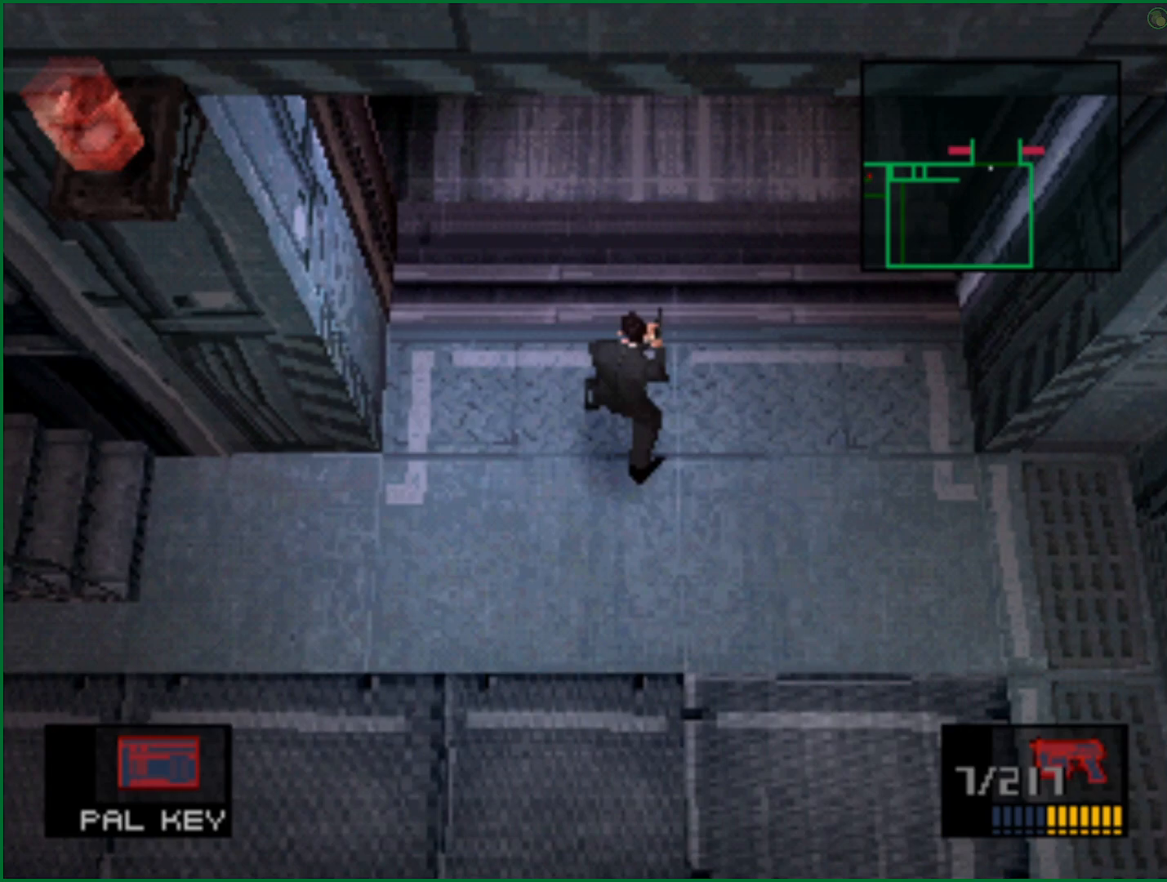
{"buttons": ["L2"], "left_stick": "center", "right_stick": "center", "button_events": [[167, "L2", "down"]]}
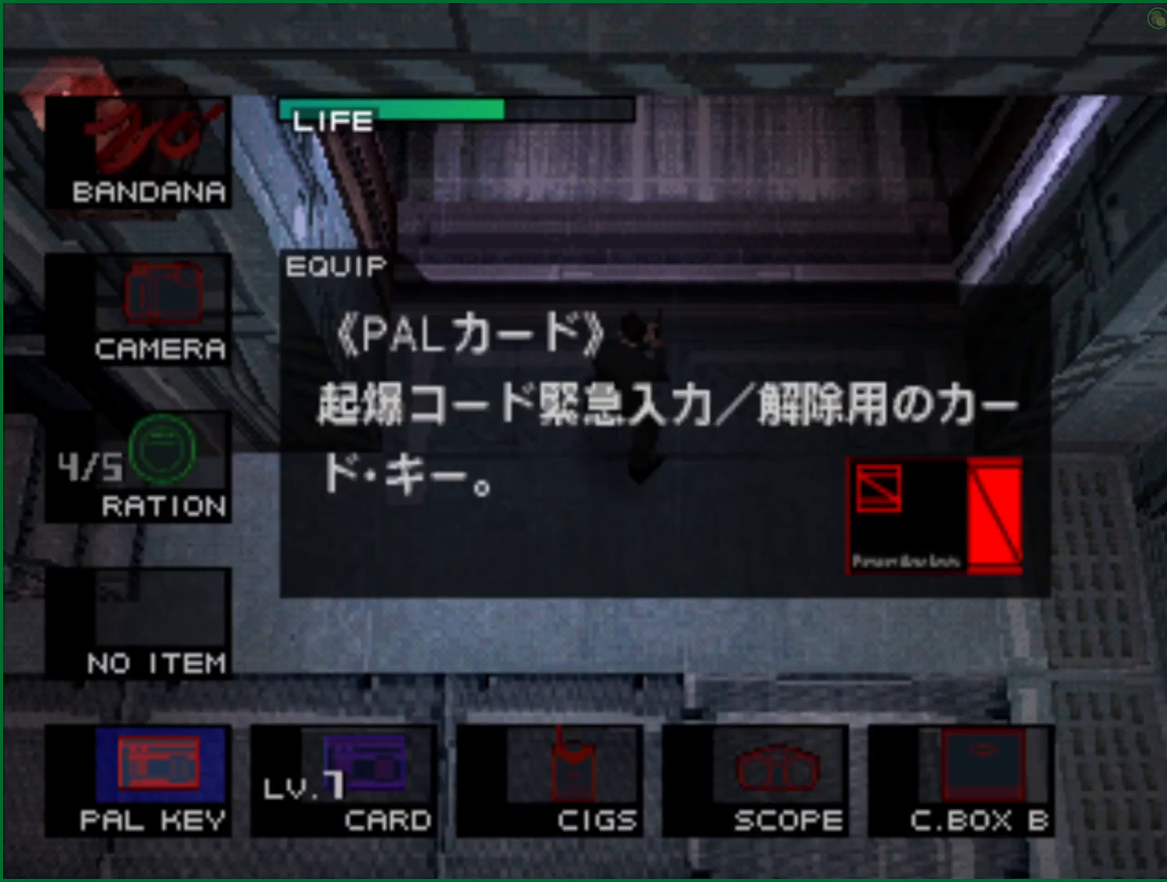
{"buttons": [], "left_stick": "center", "right_stick": "center", "button_events": [[233, "DPAD_LEFT", "down"], [333, "DPAD_LEFT", "up"], [500, "L2", "up"]]}
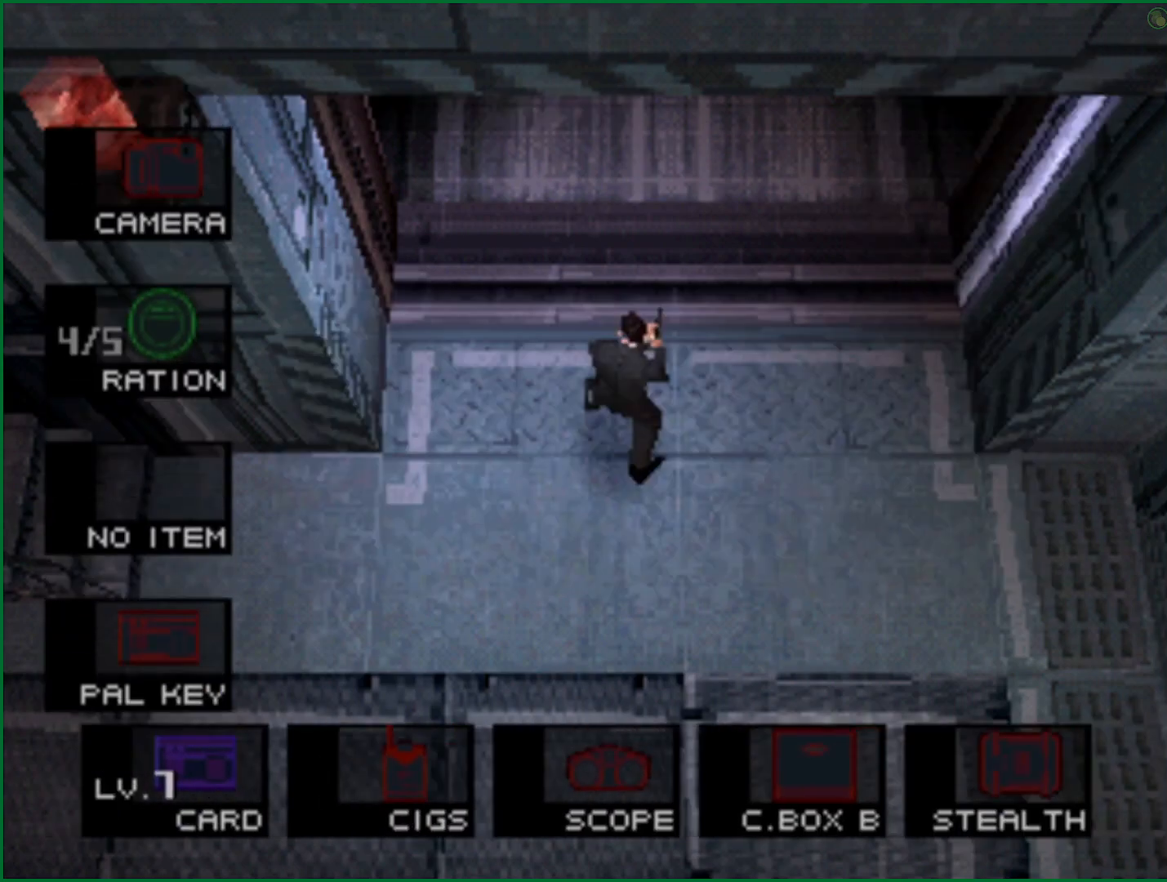
{"buttons": ["DPAD_UP"], "left_stick": "center", "right_stick": "center", "button_events": [[67, "DPAD_UP", "down"]]}
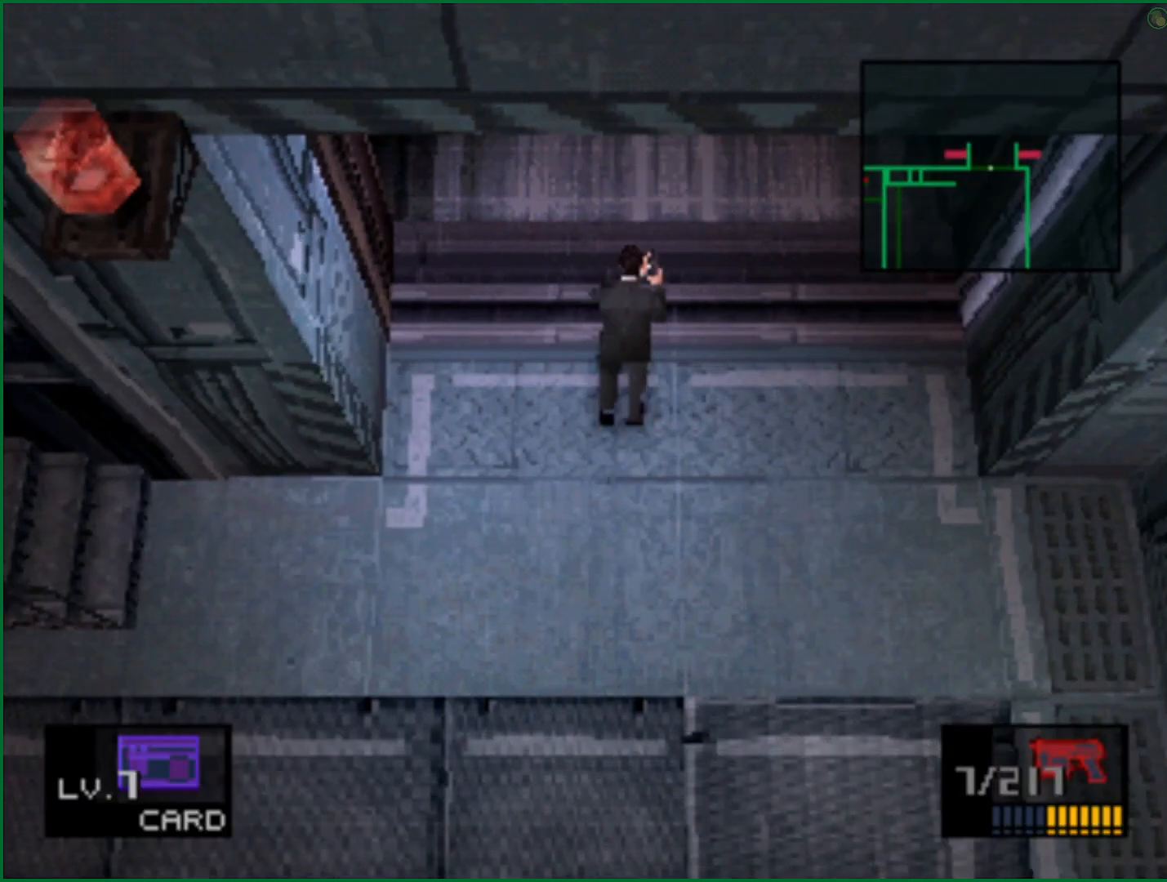
{"buttons": [], "left_stick": "center", "right_stick": "center", "button_events": [[417, "DPAD_UP", "up"]]}
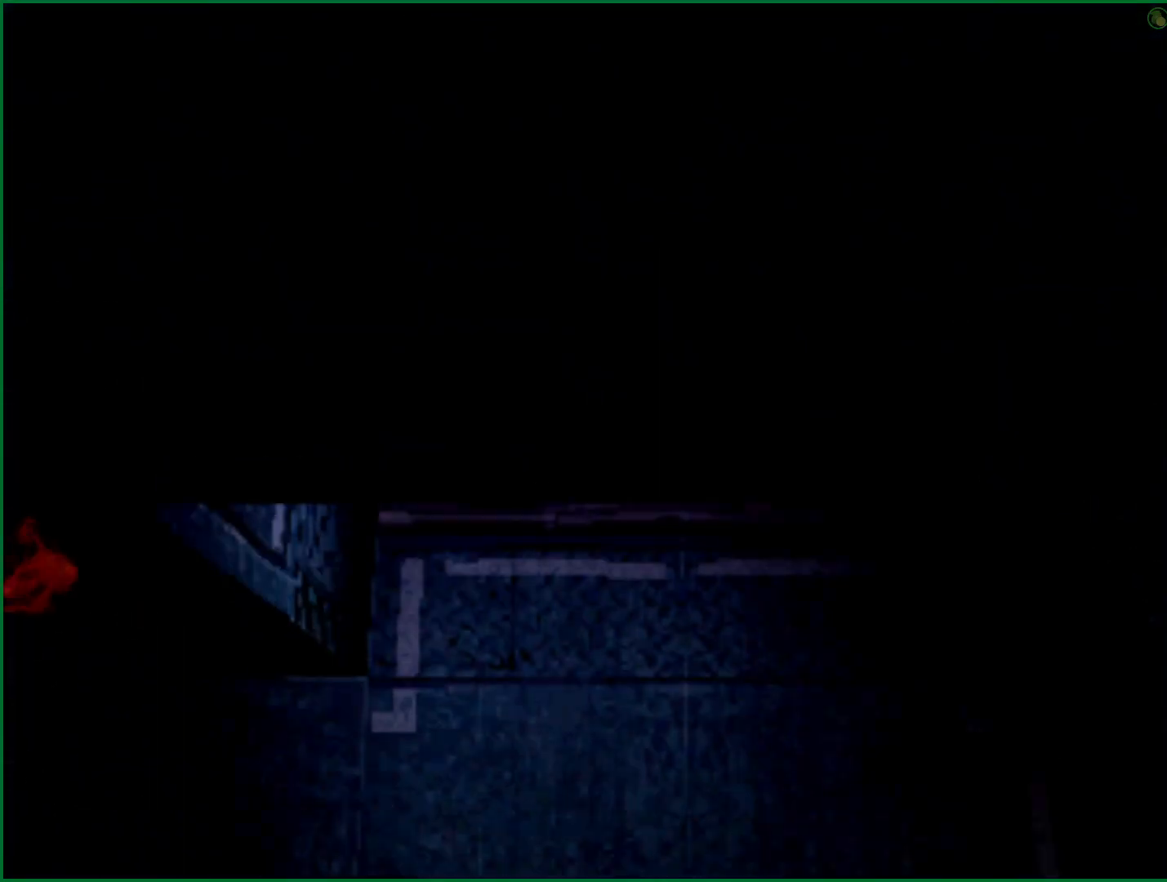
{"buttons": [], "left_stick": "up", "right_stick": "center", "button_events": []}
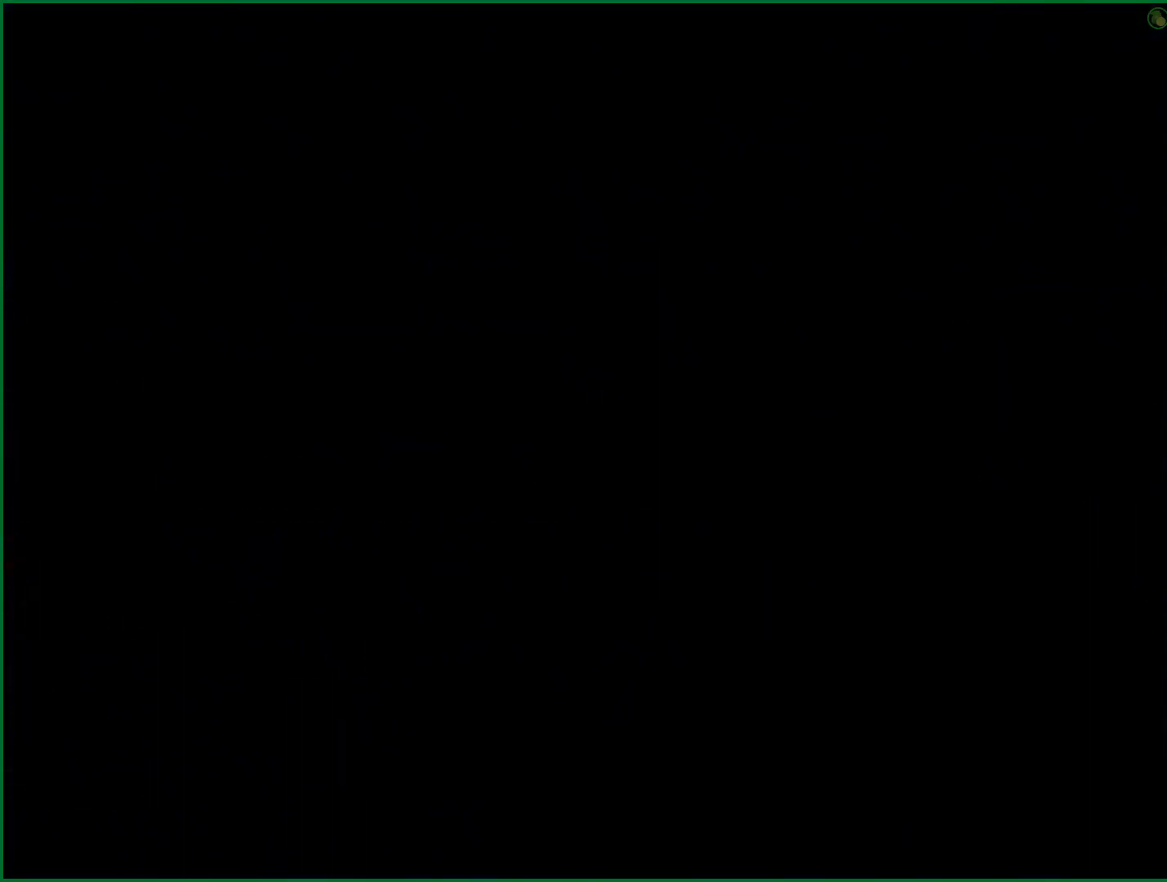
{"buttons": [], "left_stick": "up", "right_stick": "center", "button_events": []}
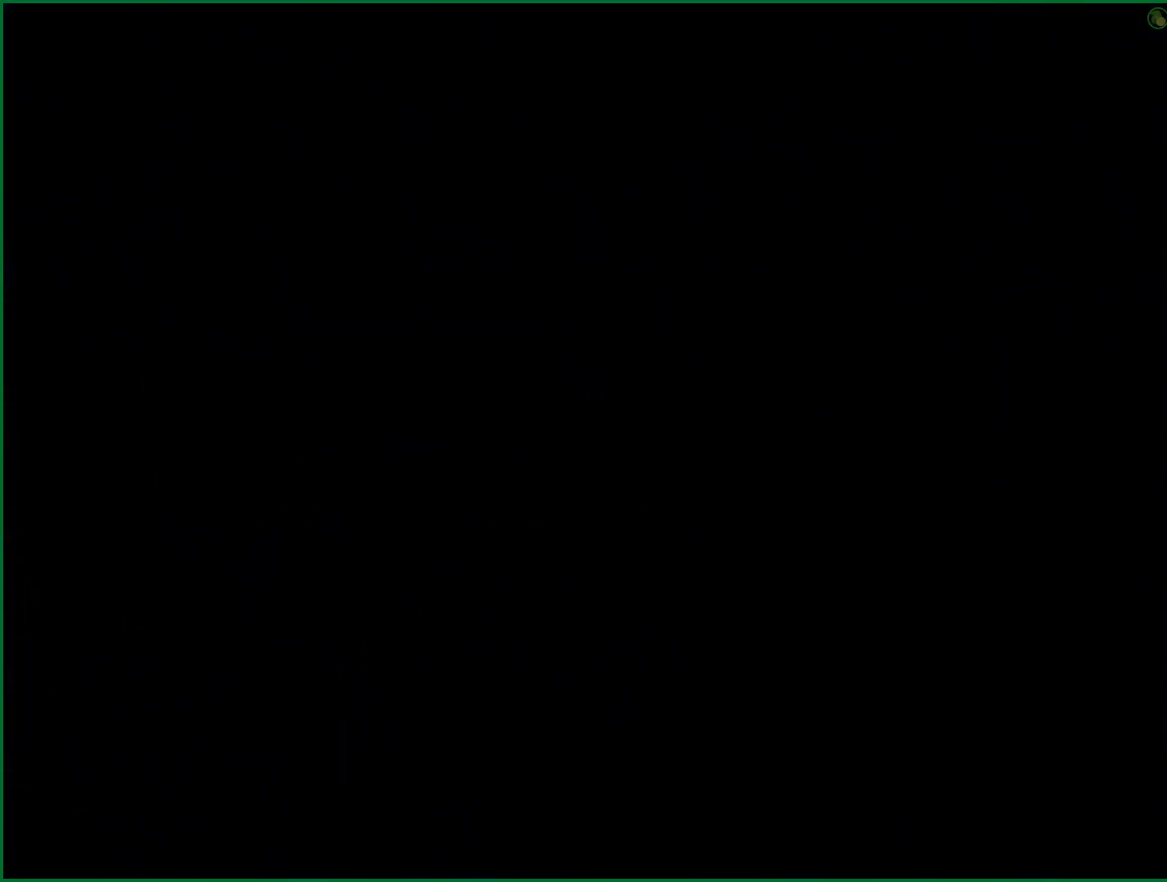
{"buttons": [], "left_stick": "up", "right_stick": "center", "button_events": []}
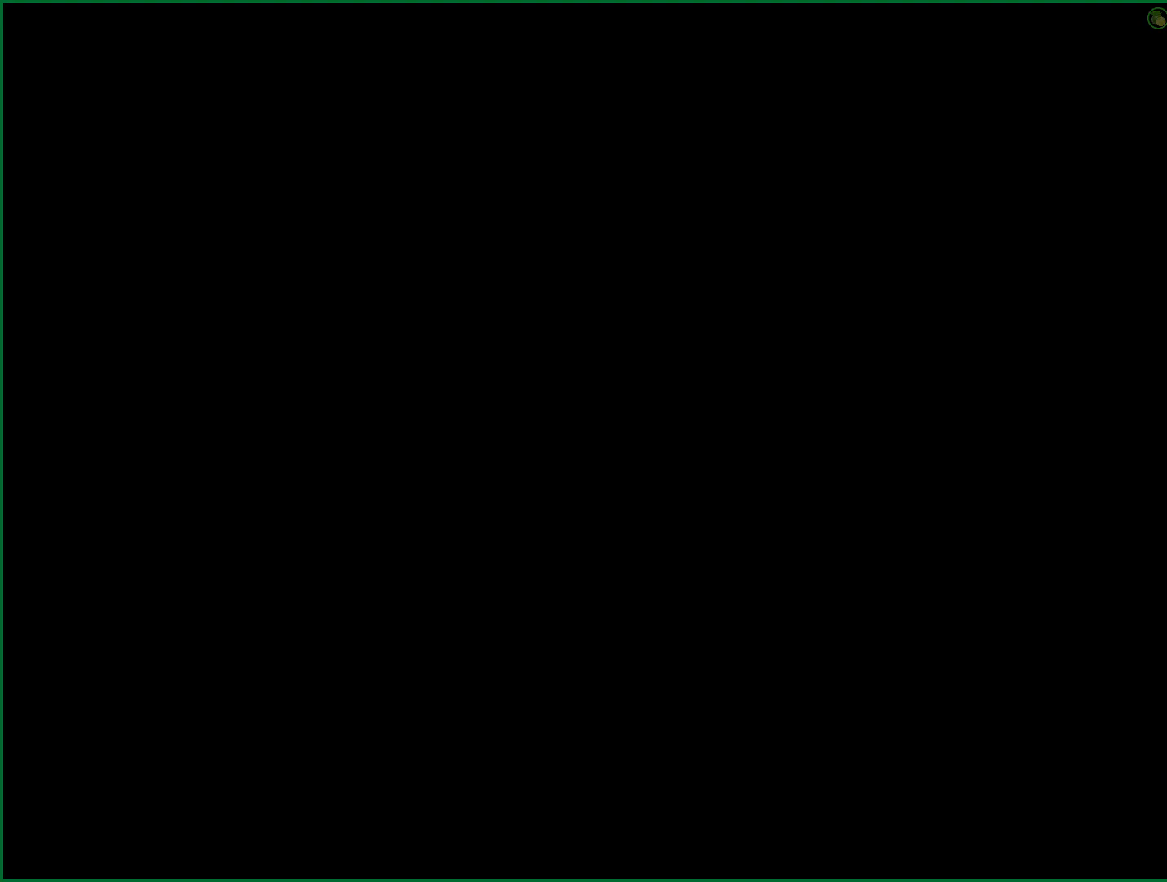
{"buttons": [], "left_stick": "up", "right_stick": "center", "button_events": []}
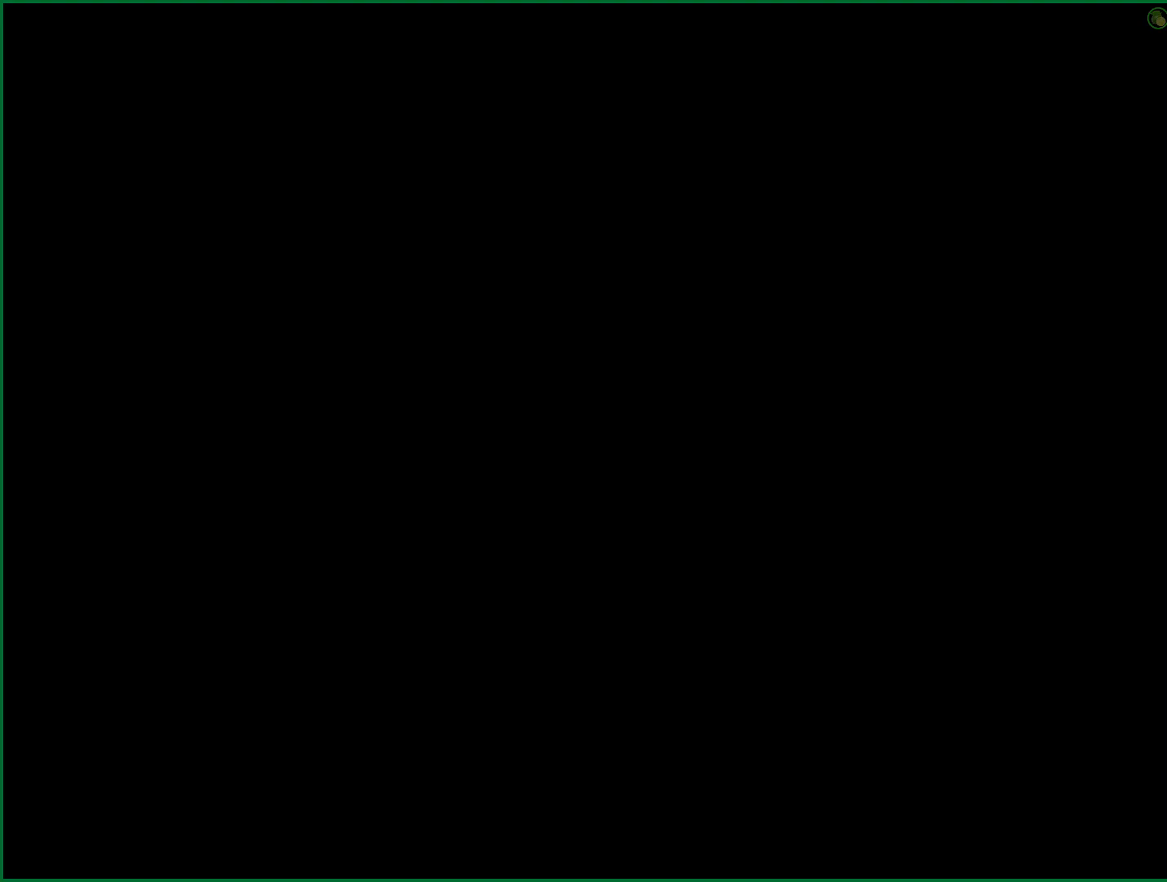
{"buttons": [], "left_stick": "up", "right_stick": "center", "button_events": []}
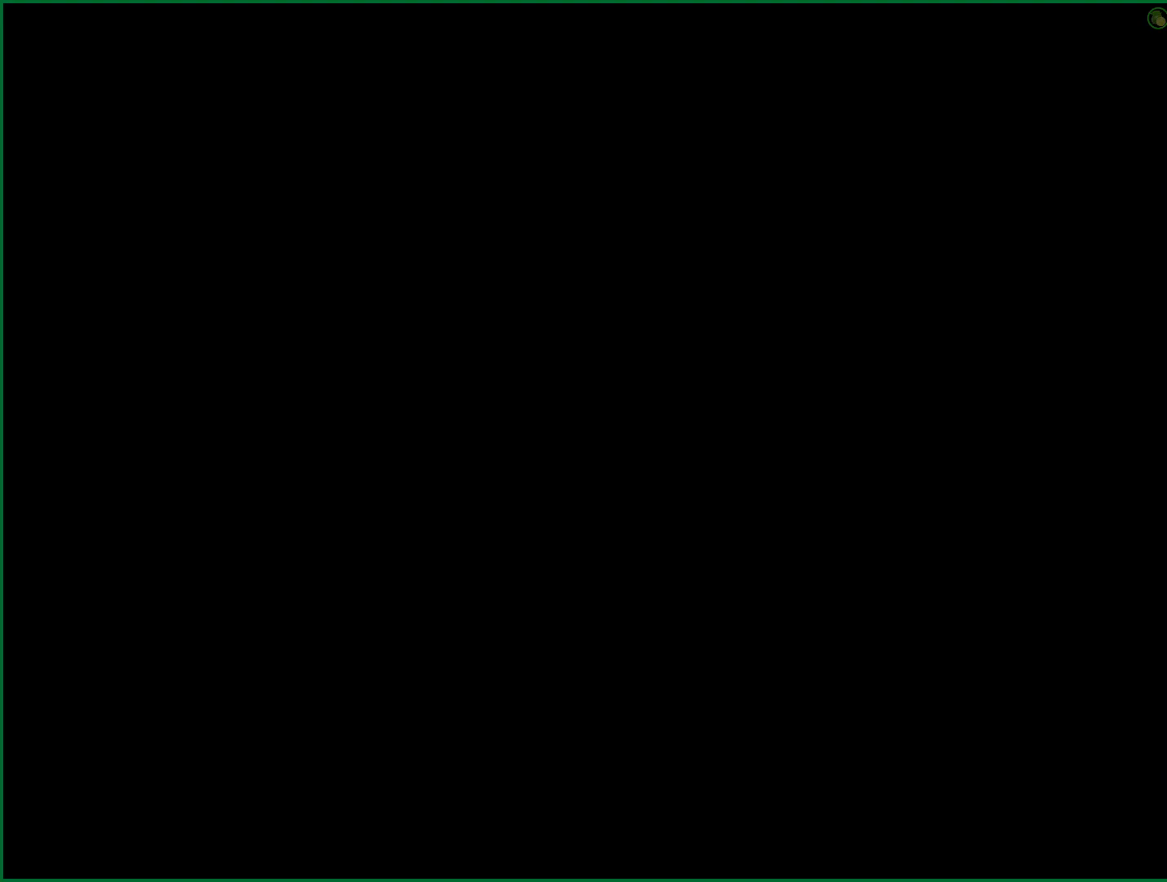
{"buttons": [], "left_stick": "up", "right_stick": "center", "button_events": []}
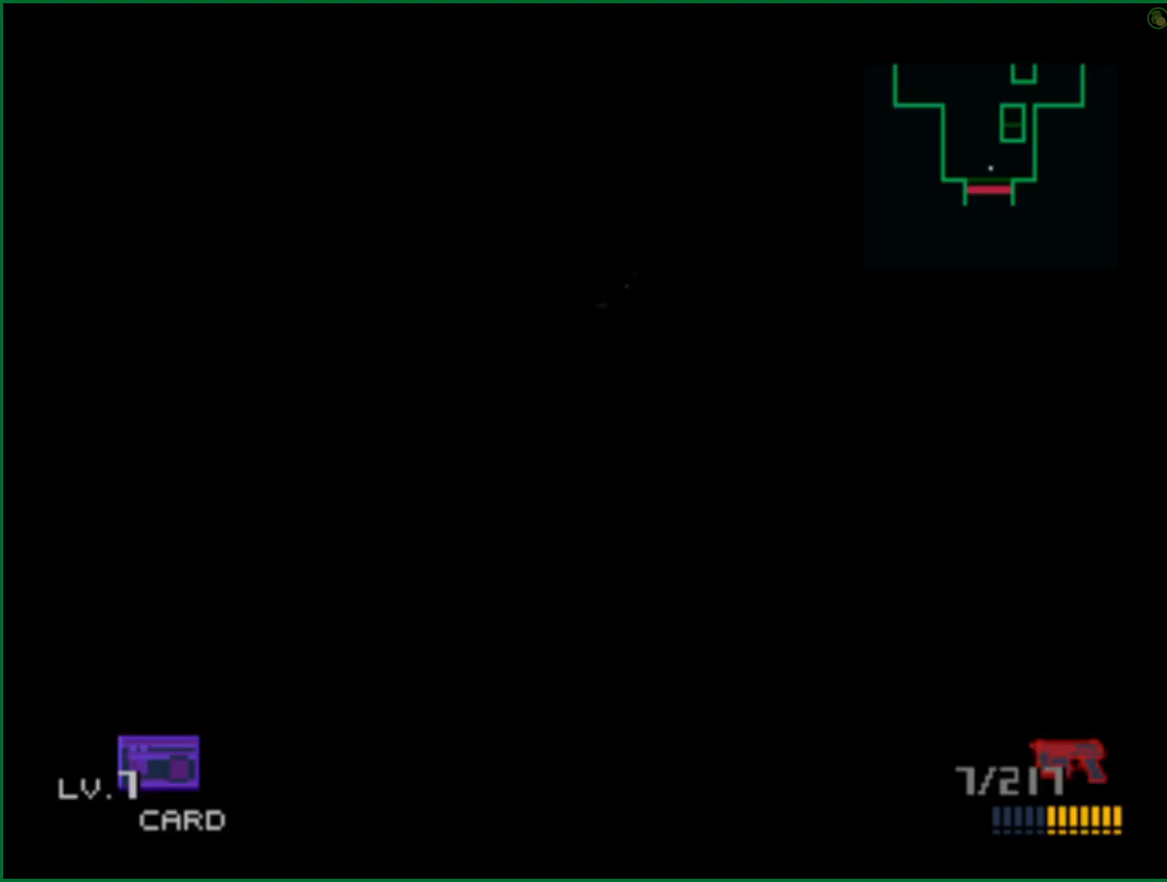
{"buttons": [], "left_stick": "up", "right_stick": "center", "button_events": []}
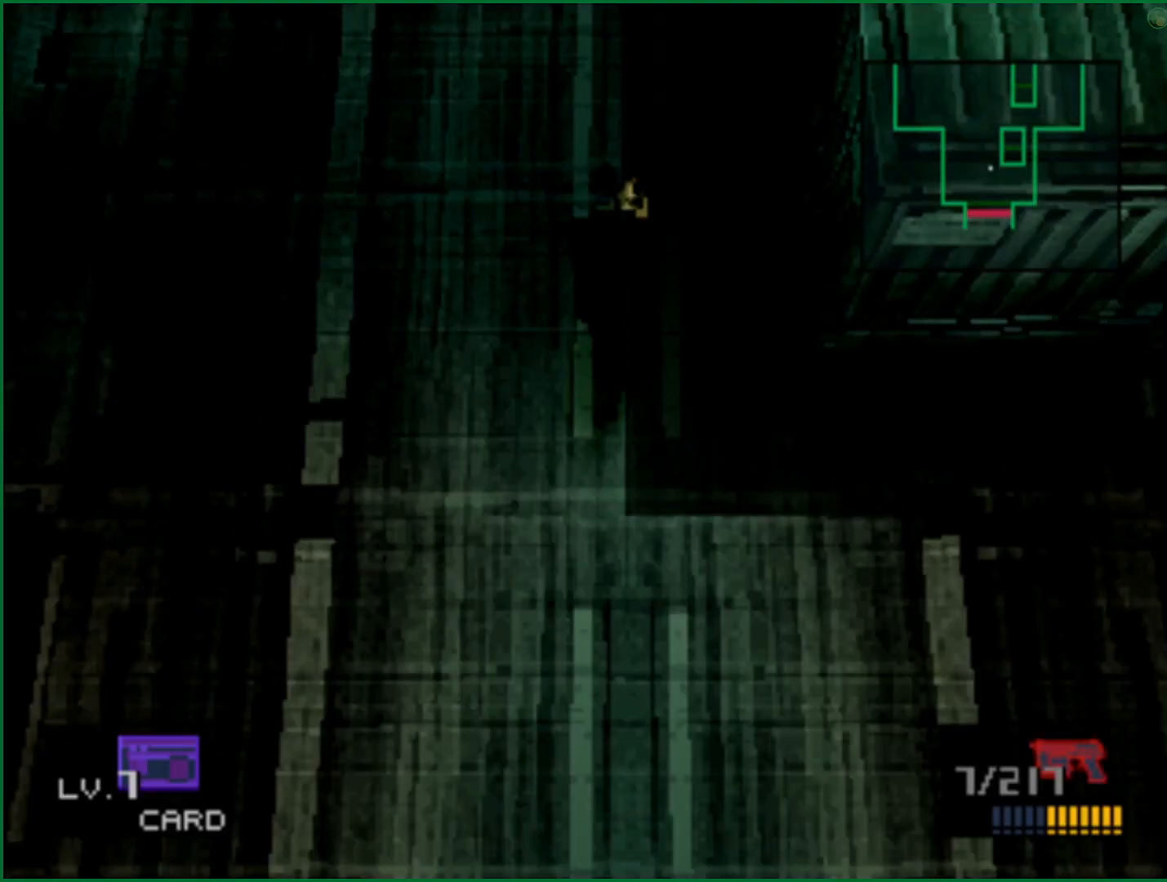
{"buttons": [], "left_stick": "up", "right_stick": "center", "button_events": []}
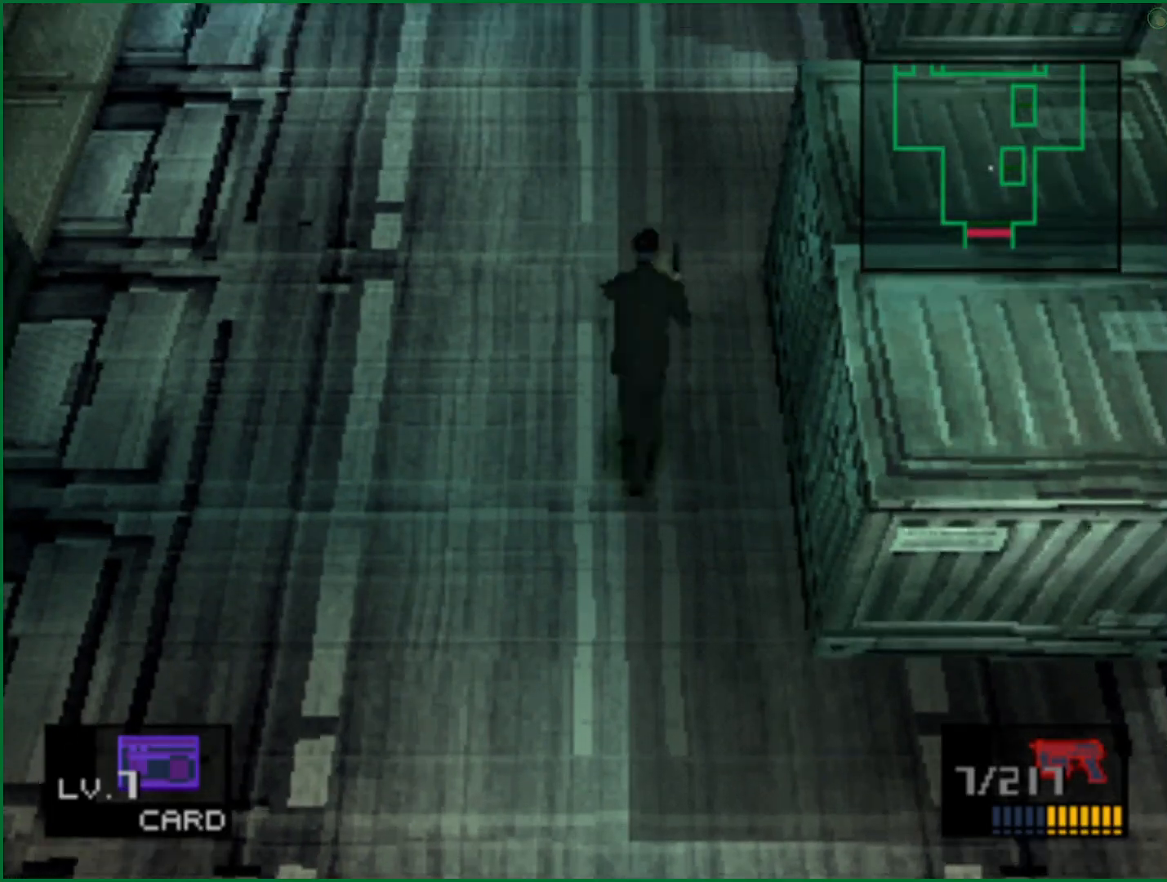
{"buttons": [], "left_stick": "up", "right_stick": "center", "button_events": []}
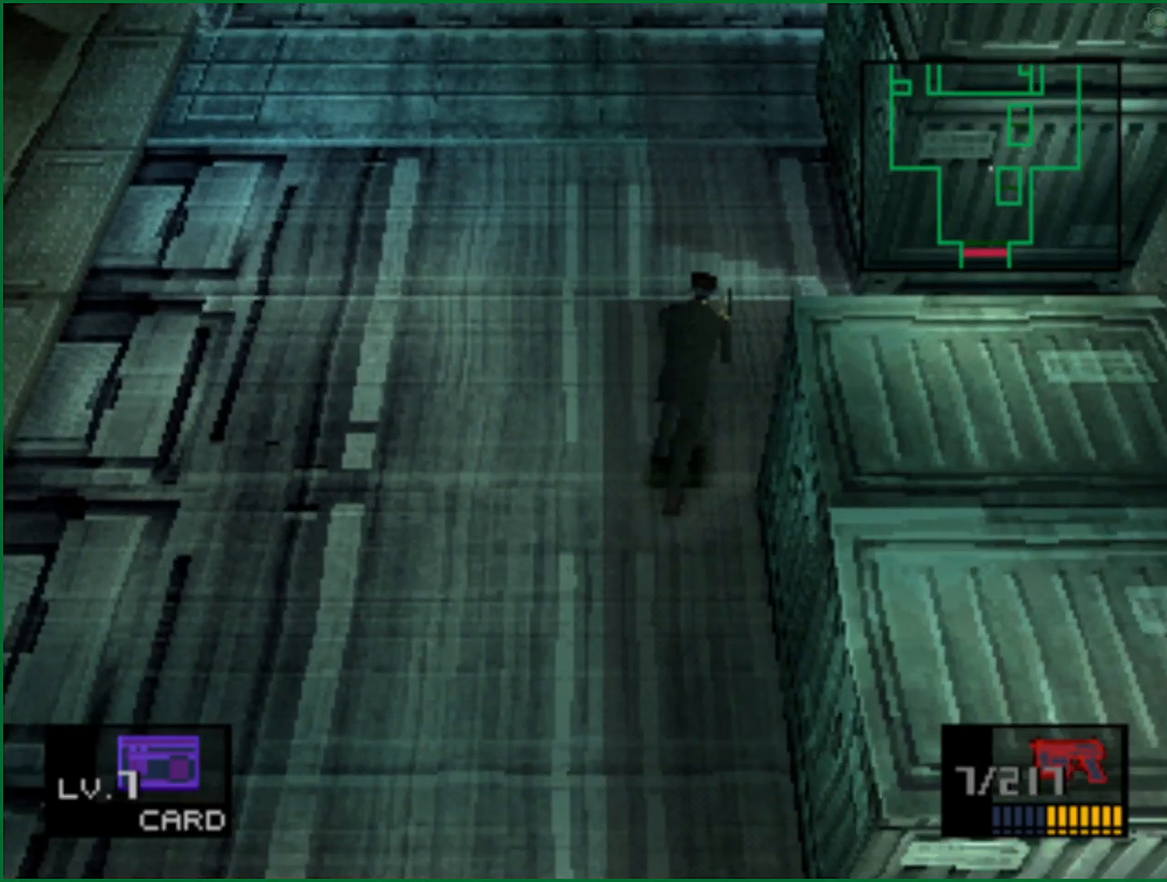
{"buttons": [], "left_stick": "up", "right_stick": "center", "button_events": []}
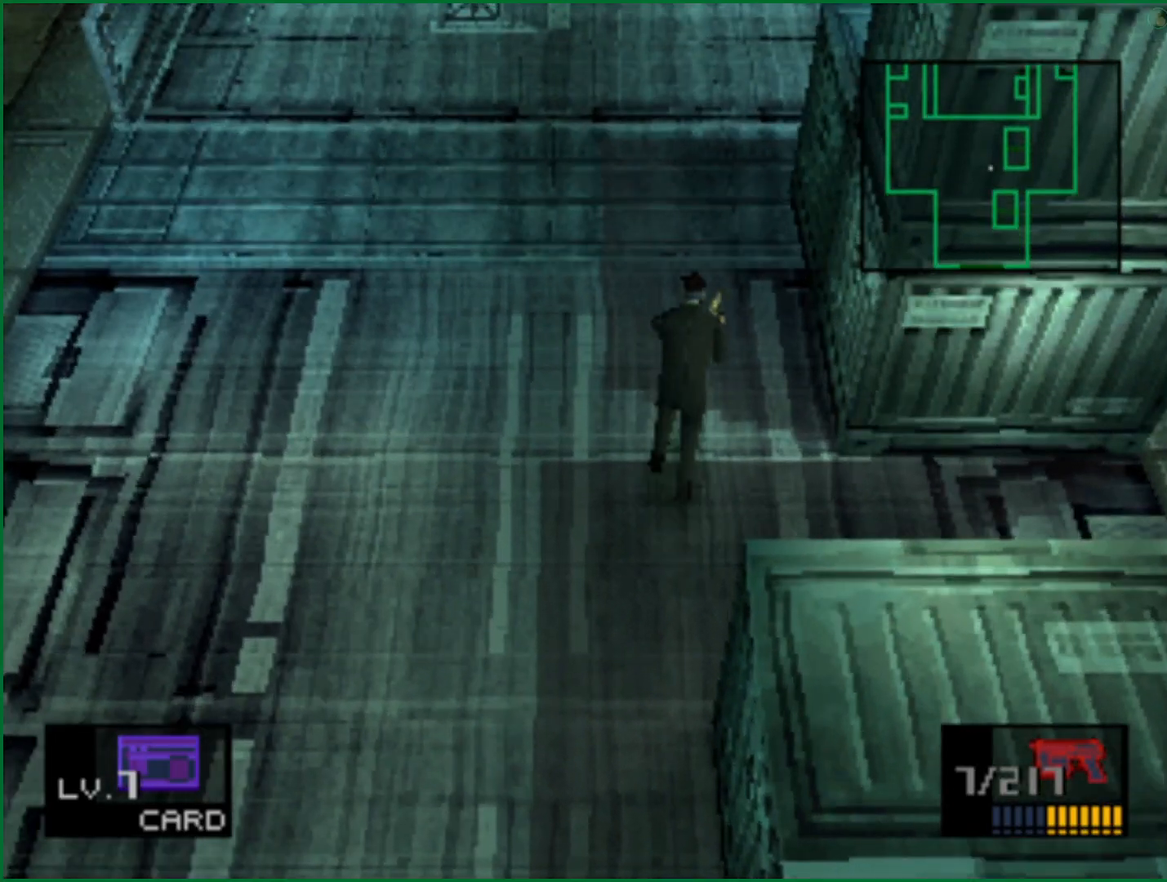
{"buttons": [], "left_stick": "up", "right_stick": "center", "button_events": []}
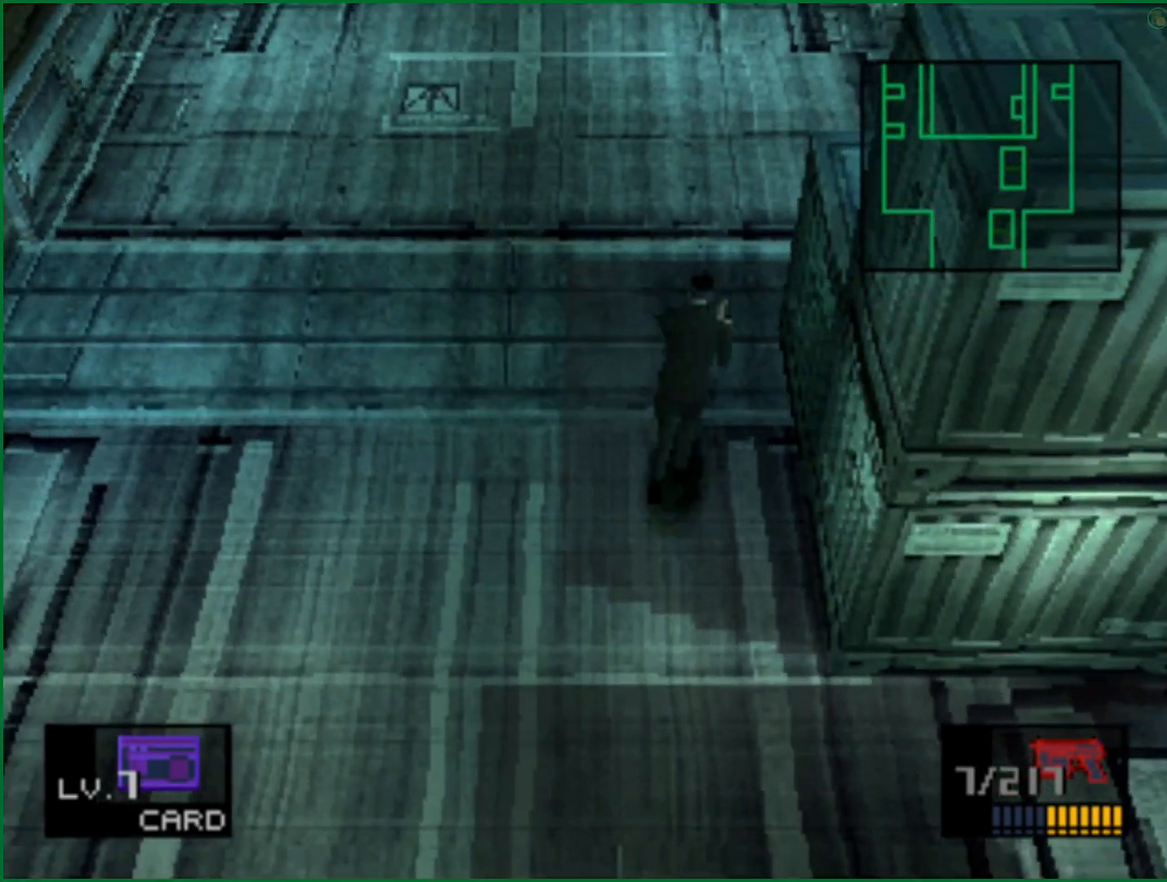
{"buttons": [], "left_stick": "up", "right_stick": "center", "button_events": []}
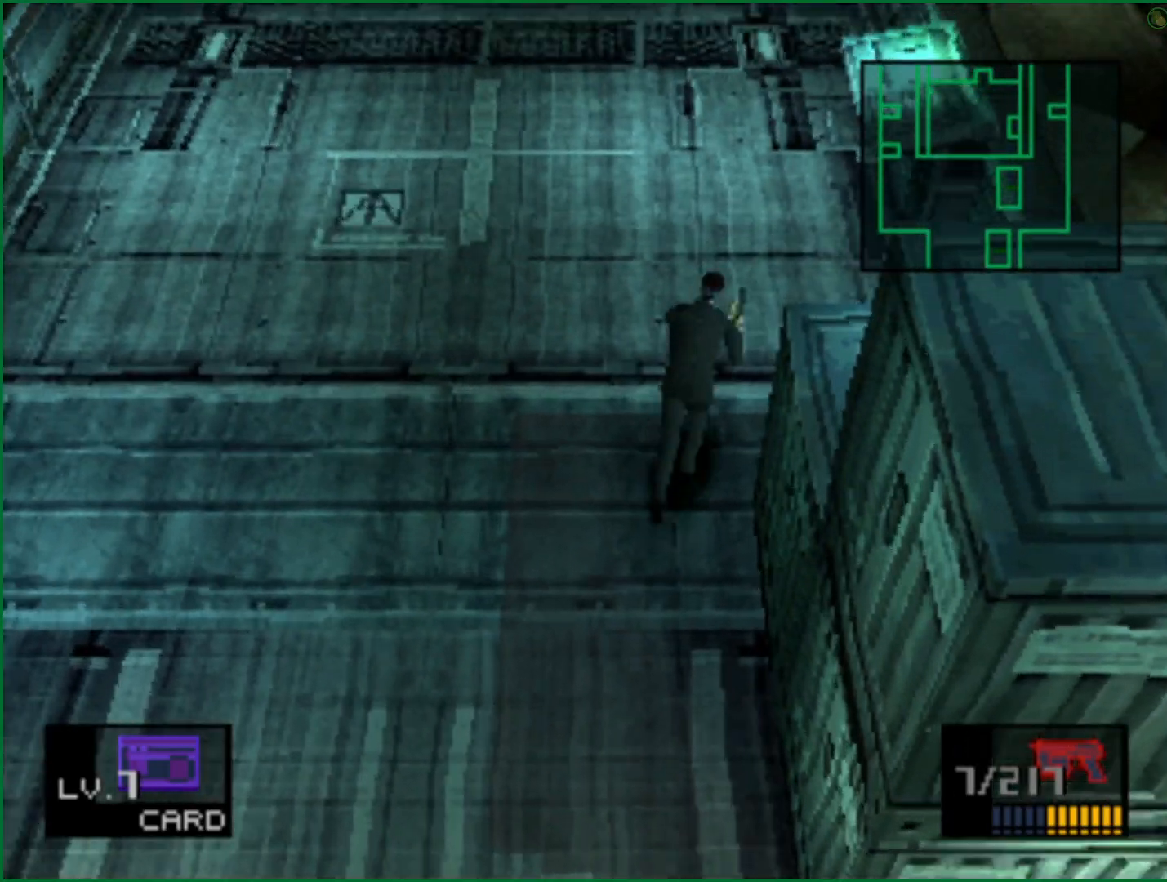
{"buttons": [], "left_stick": "up-right", "right_stick": "center", "button_events": []}
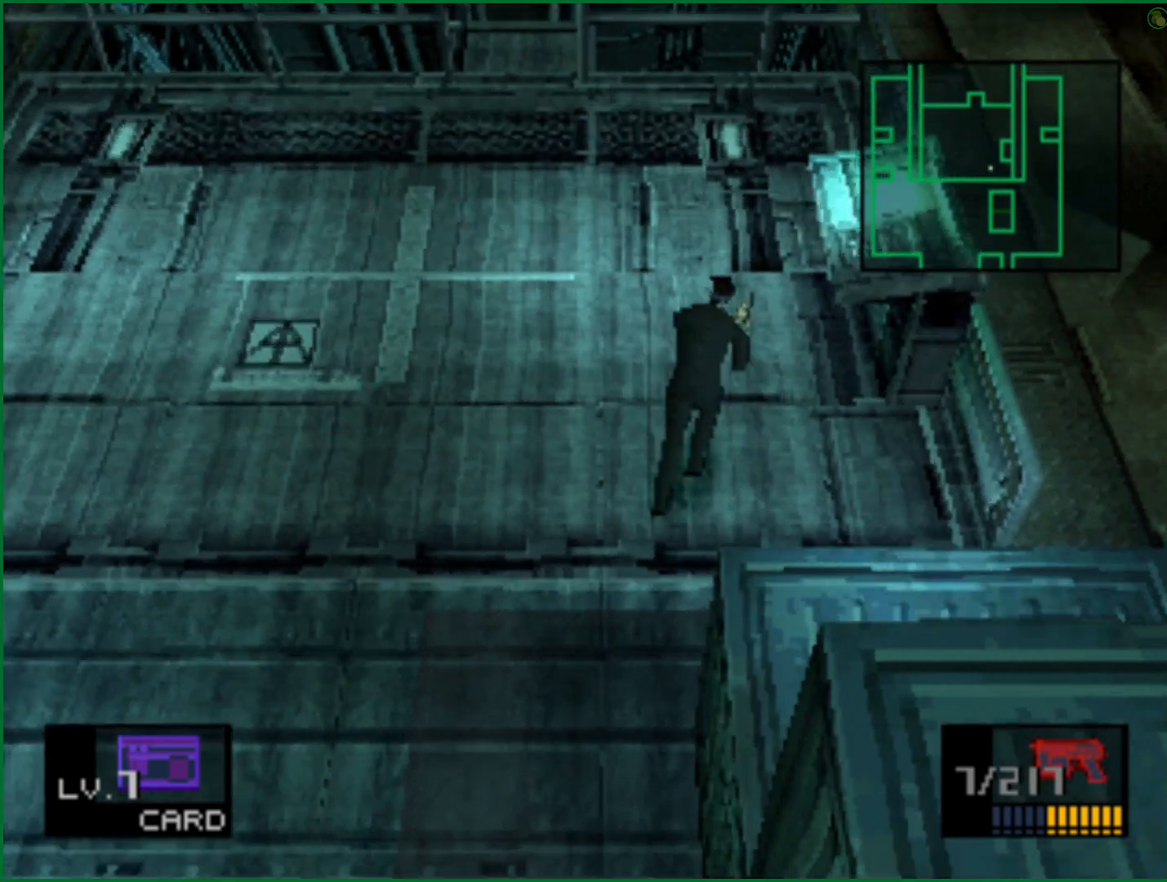
{"buttons": ["CIRCLE"], "left_stick": "center", "right_stick": "center", "button_events": [[200, "CIRCLE", "down"], [267, "CIRCLE", "up"], [333, "CIRCLE", "down"], [417, "CIRCLE", "up"], [483, "CIRCLE", "down"]]}
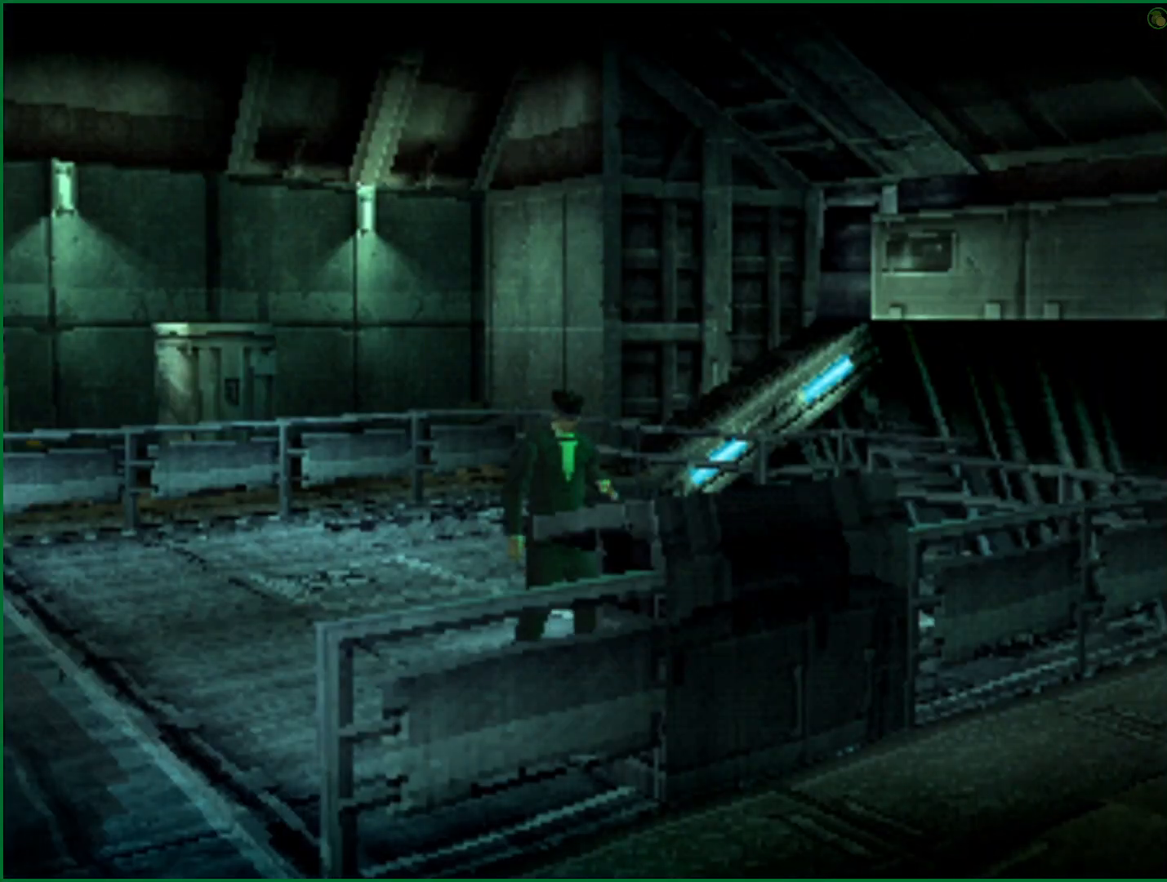
{"buttons": [], "left_stick": "center", "right_stick": "center", "button_events": [[100, "CIRCLE", "up"]]}